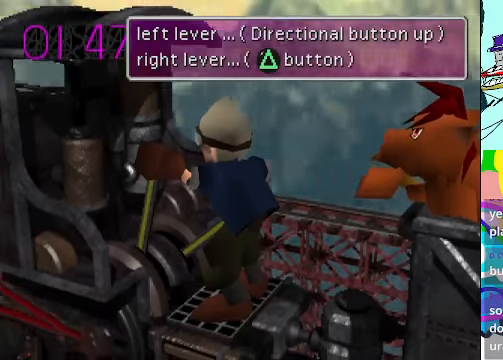
Gameplay with a controller (Xbox layout); each line is a JSON object with the inputs held at the frame after it. "events" lists button and stick changes between this image and that frame as [ms after this image, input, new state], when the widget could be followed in between. Not read: L3 R3 right_stick.
{"buttons": [], "left_stick": "center", "events": []}
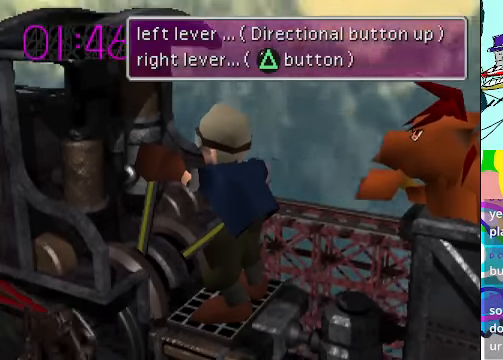
{"buttons": [], "left_stick": "center", "events": []}
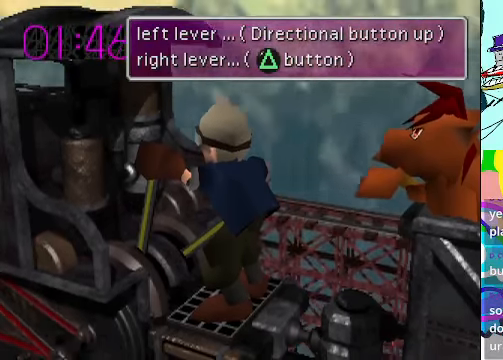
{"buttons": [], "left_stick": "center", "events": []}
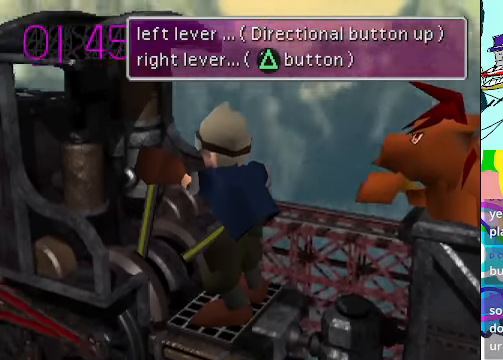
{"buttons": [], "left_stick": "center", "events": []}
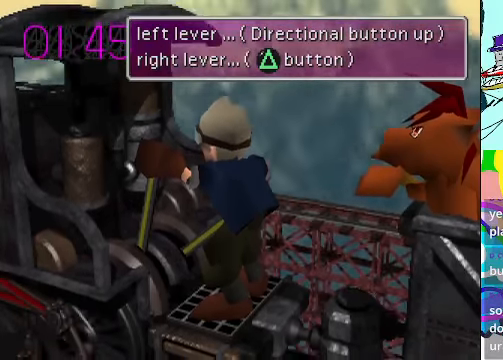
{"buttons": [], "left_stick": "center", "events": []}
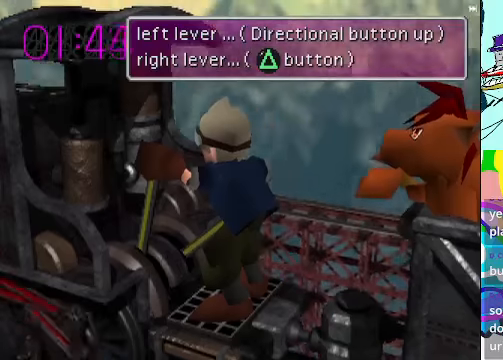
{"buttons": ["R2"], "left_stick": "center", "events": [[200, "R2", "down"]]}
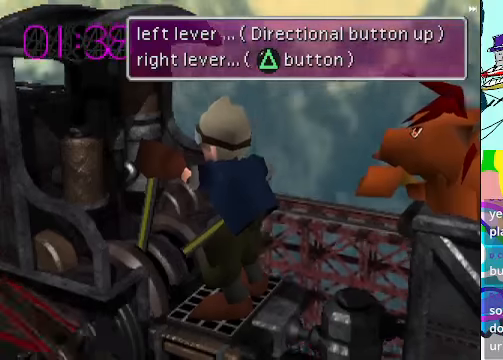
{"buttons": ["R2"], "left_stick": "center", "events": []}
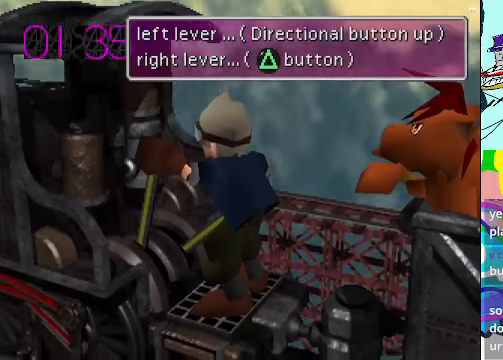
{"buttons": ["R2"], "left_stick": "center", "events": []}
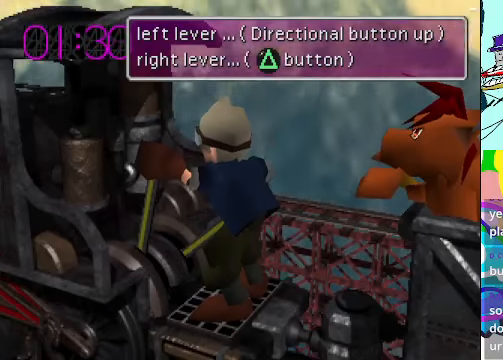
{"buttons": ["R2"], "left_stick": "center", "events": []}
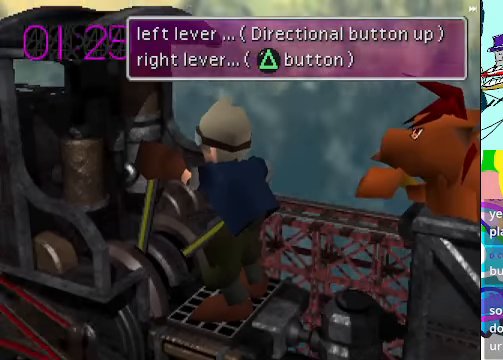
{"buttons": ["R2"], "left_stick": "center", "events": []}
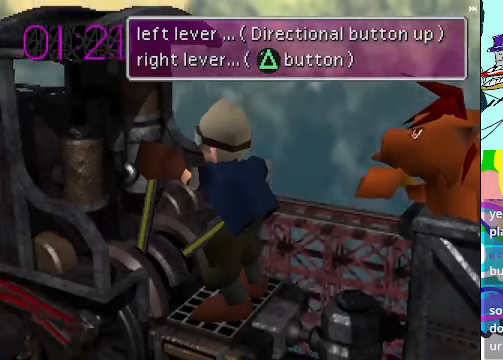
{"buttons": ["R2"], "left_stick": "center", "events": []}
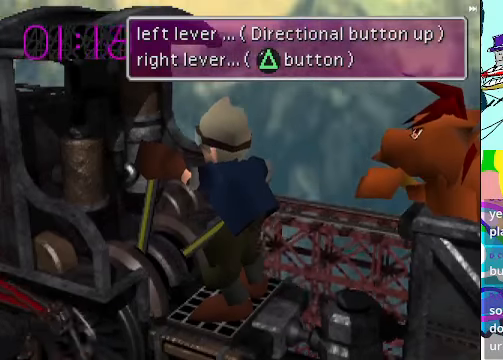
{"buttons": ["R2"], "left_stick": "center", "events": []}
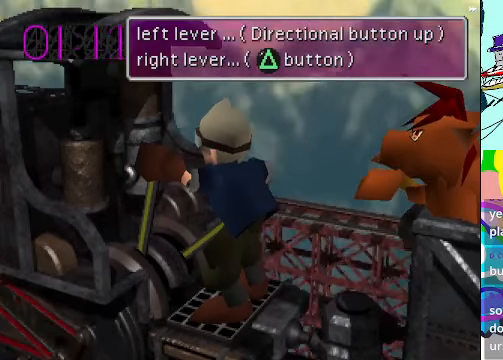
{"buttons": ["R2"], "left_stick": "center", "events": []}
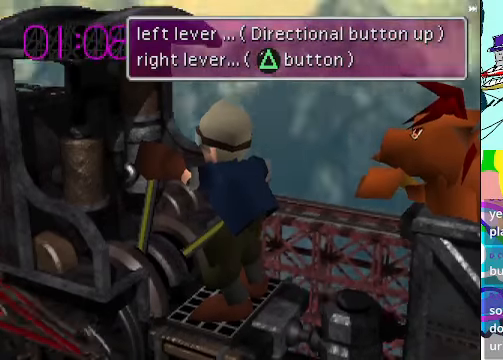
{"buttons": ["R2"], "left_stick": "center", "events": []}
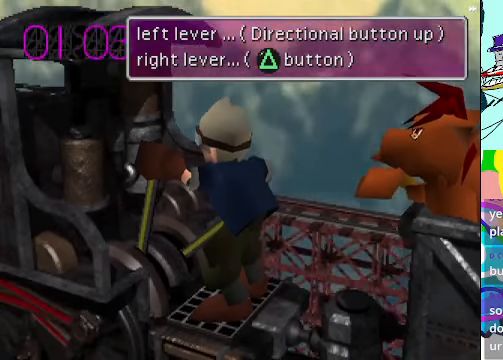
{"buttons": ["R2"], "left_stick": "center", "events": []}
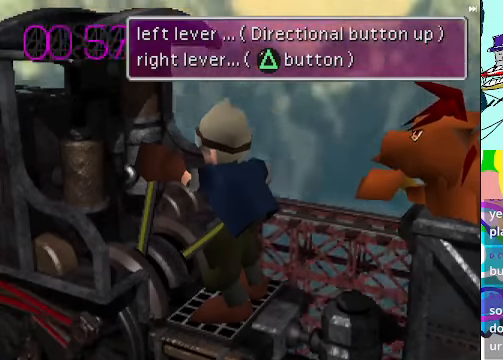
{"buttons": ["R2"], "left_stick": "center", "events": []}
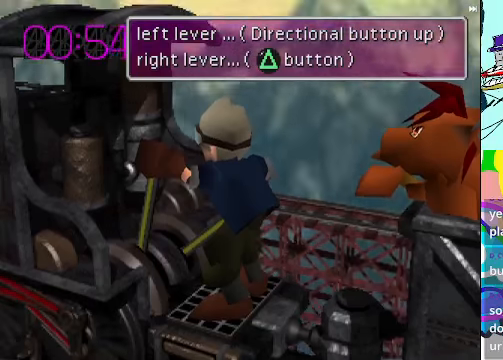
{"buttons": ["R2"], "left_stick": "center", "events": []}
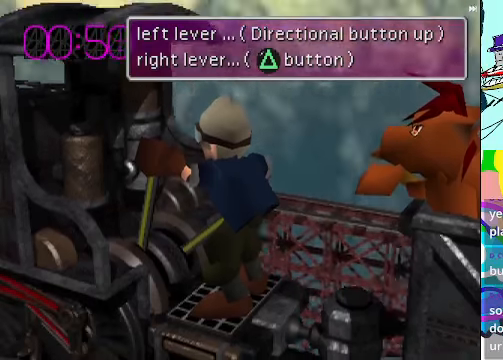
{"buttons": ["R2"], "left_stick": "center", "events": []}
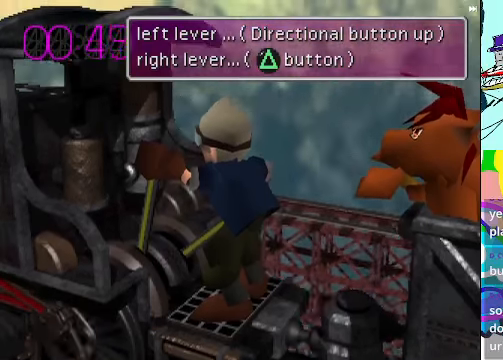
{"buttons": ["R2"], "left_stick": "center", "events": []}
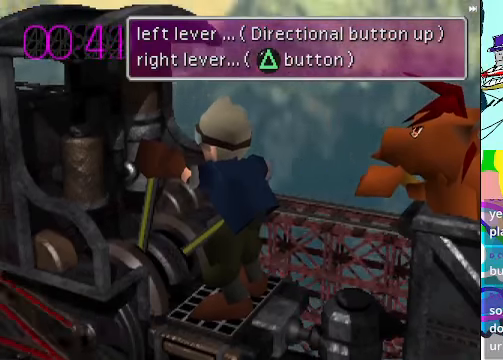
{"buttons": ["R2"], "left_stick": "center", "events": []}
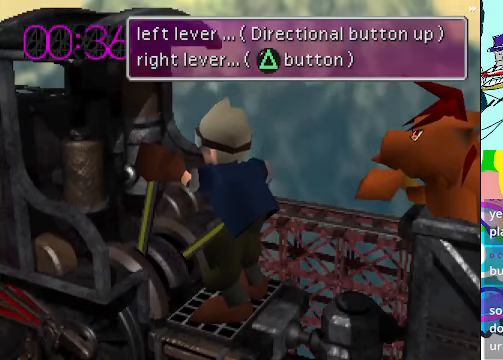
{"buttons": ["R2"], "left_stick": "center", "events": []}
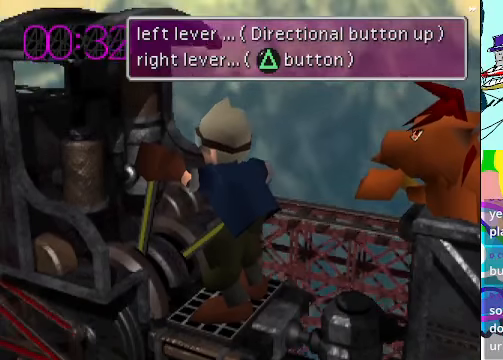
{"buttons": [], "left_stick": "center", "events": [[434, "R2", "up"]]}
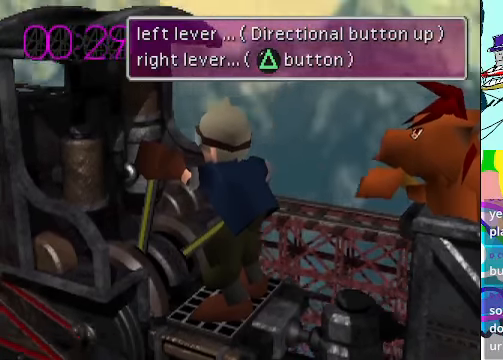
{"buttons": [], "left_stick": "center", "events": []}
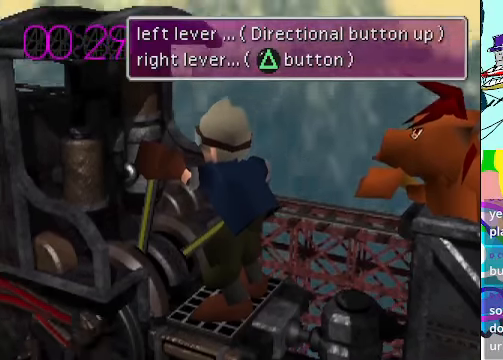
{"buttons": [], "left_stick": "center", "events": []}
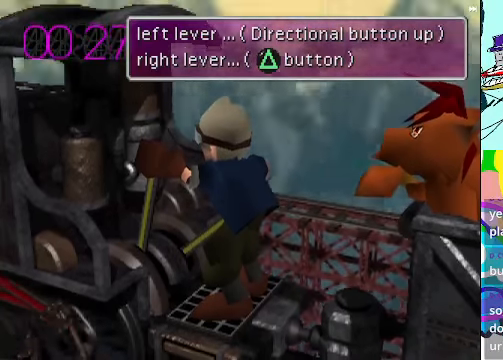
{"buttons": ["R2"], "left_stick": "center", "events": [[34, "R2", "down"]]}
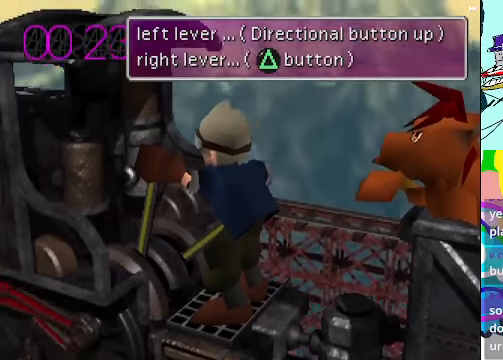
{"buttons": ["R2"], "left_stick": "center", "events": []}
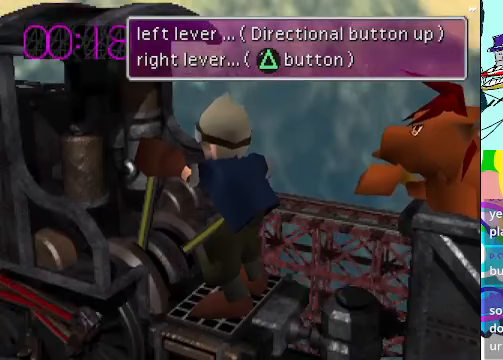
{"buttons": [], "left_stick": "center", "events": [[367, "R2", "up"]]}